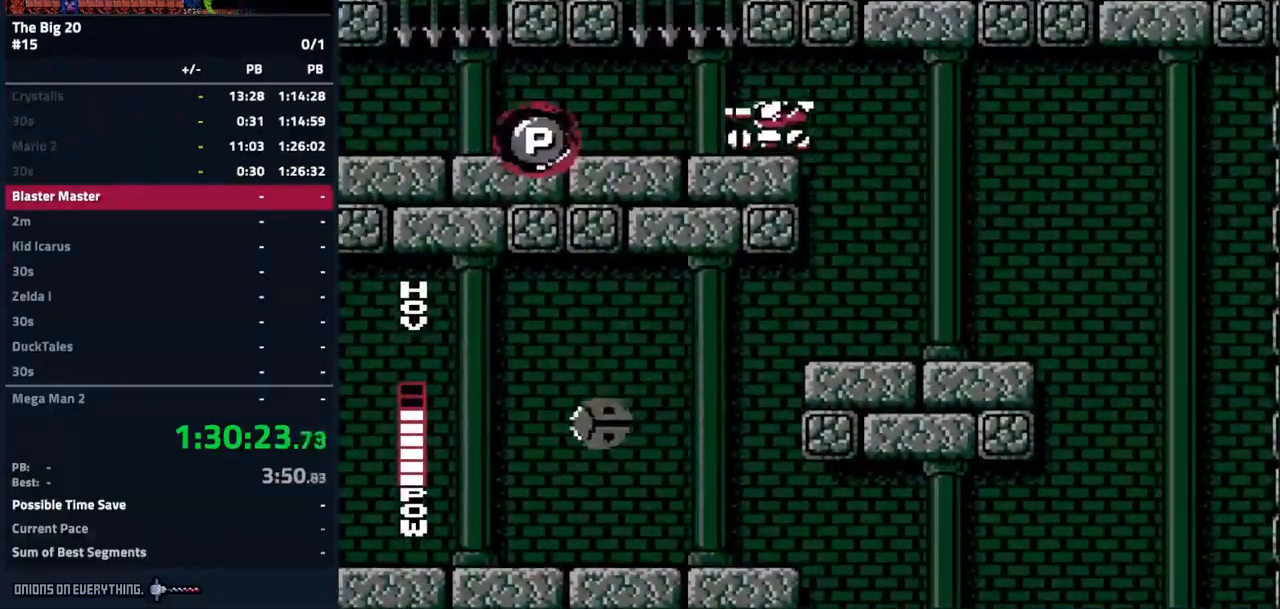
Gameplay with a controller (Nintendo layout); each line is a JSON object with the inputs held at the frame after it. "events" lists button and stick changes between this image and that frame as [ms after this image, input, new state], when the widget could be followed in between. Not read: L3 R3.
{"buttons": ["DPAD_LEFT"], "events": []}
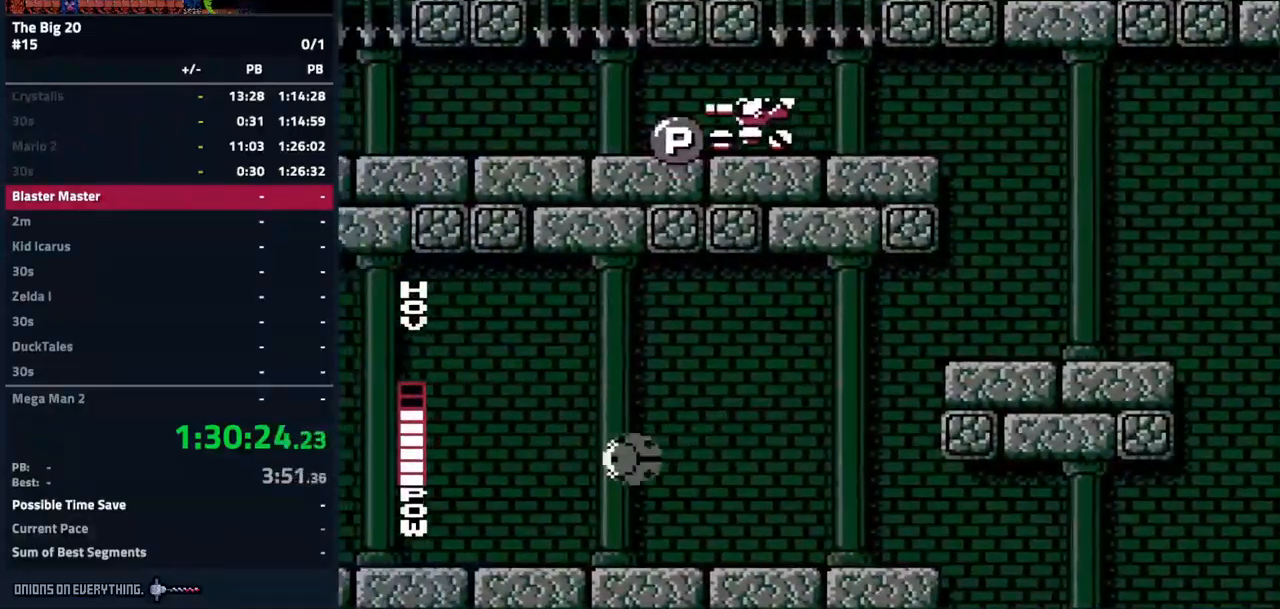
{"buttons": ["DPAD_LEFT"], "events": []}
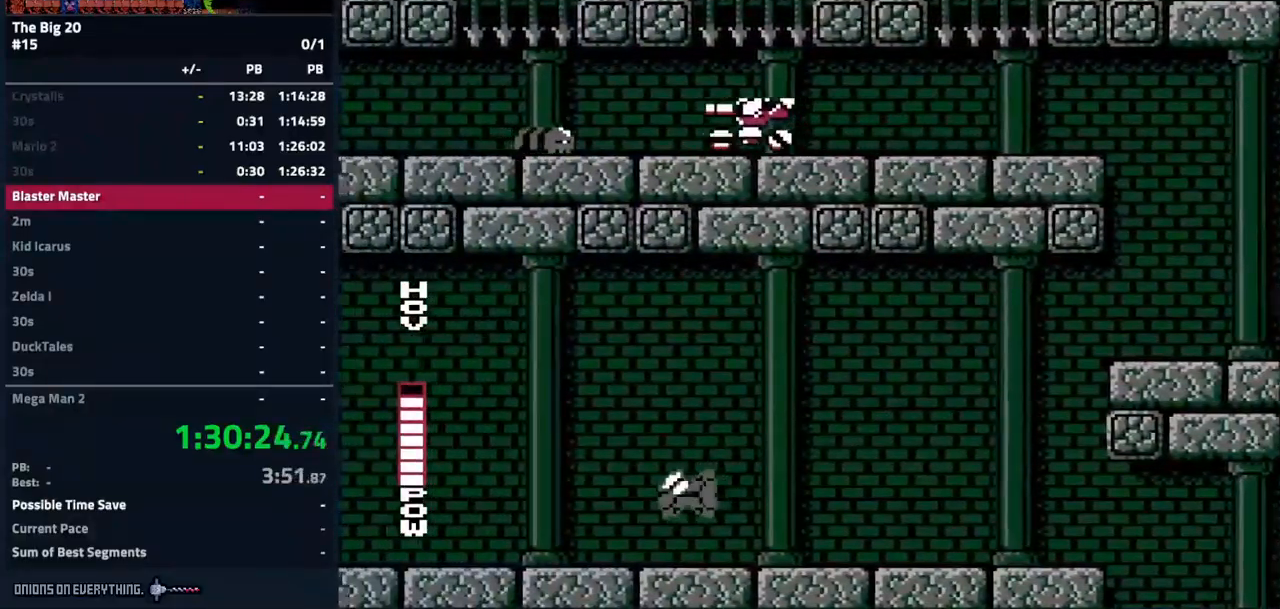
{"buttons": ["DPAD_LEFT"], "events": [[184, "A", "down"], [484, "A", "up"]]}
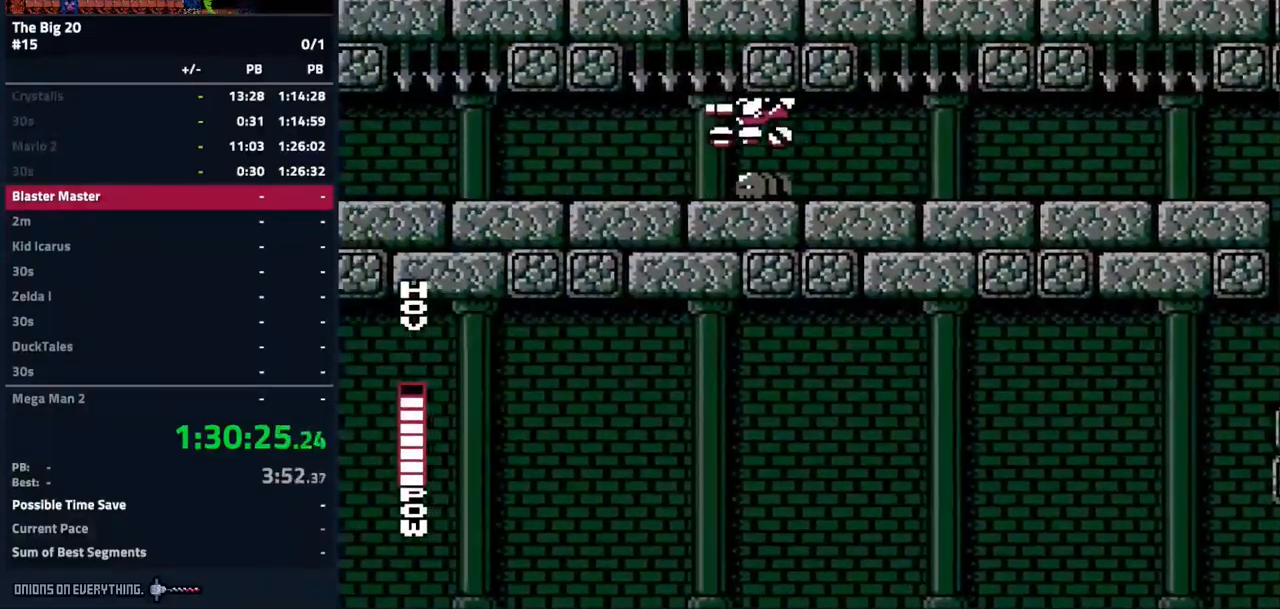
{"buttons": ["DPAD_LEFT"], "events": []}
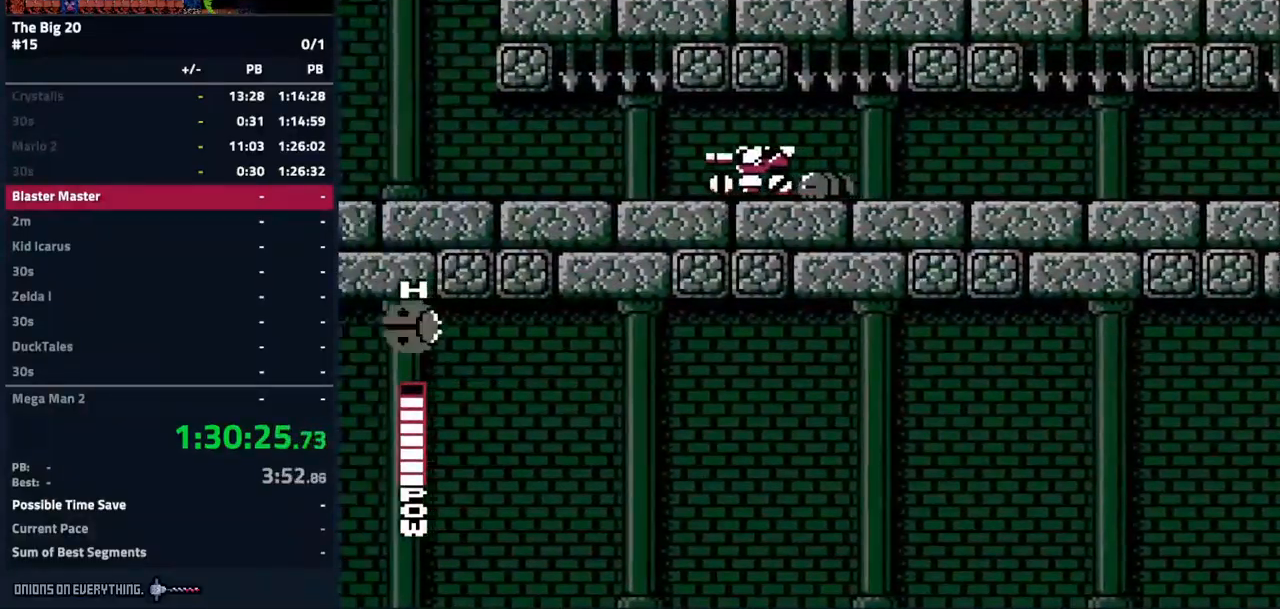
{"buttons": ["DPAD_LEFT"], "events": []}
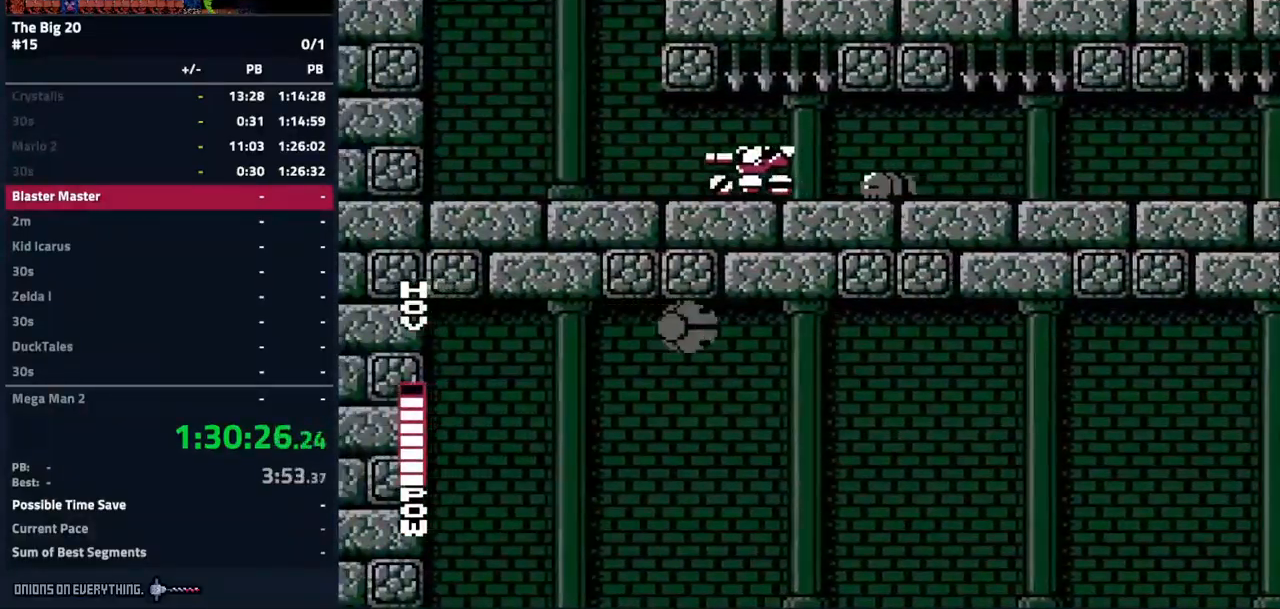
{"buttons": ["A", "DPAD_RIGHT"], "events": [[284, "A", "down"], [284, "DPAD_RIGHT", "down"], [484, "DPAD_LEFT", "up"]]}
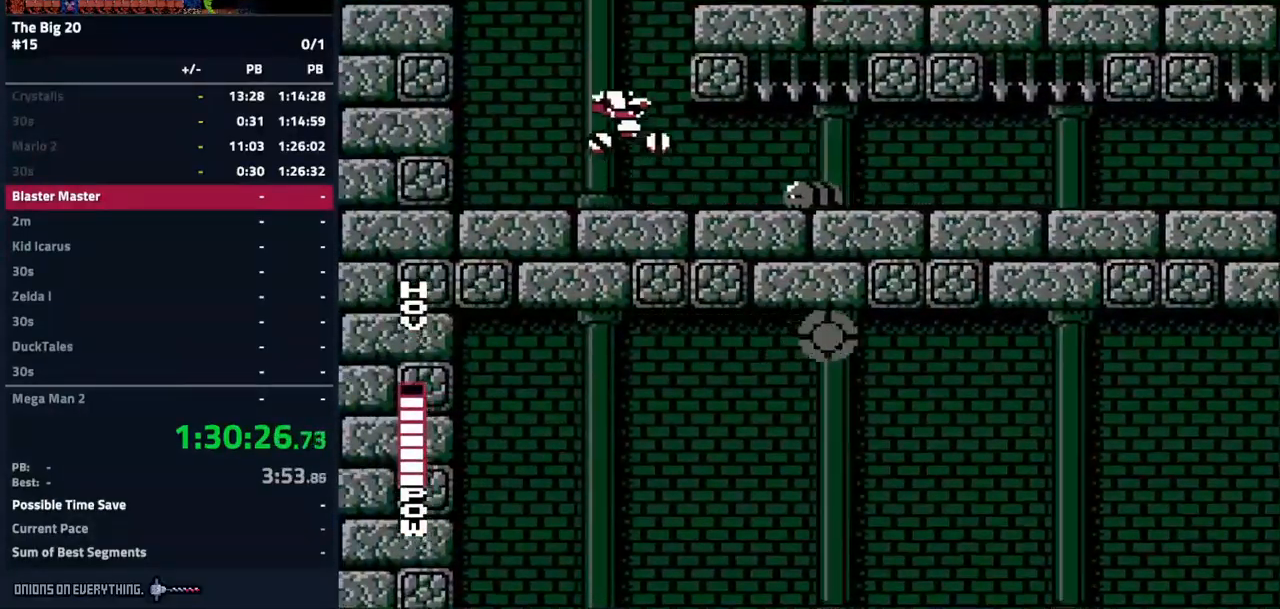
{"buttons": ["A", "DPAD_RIGHT"], "events": []}
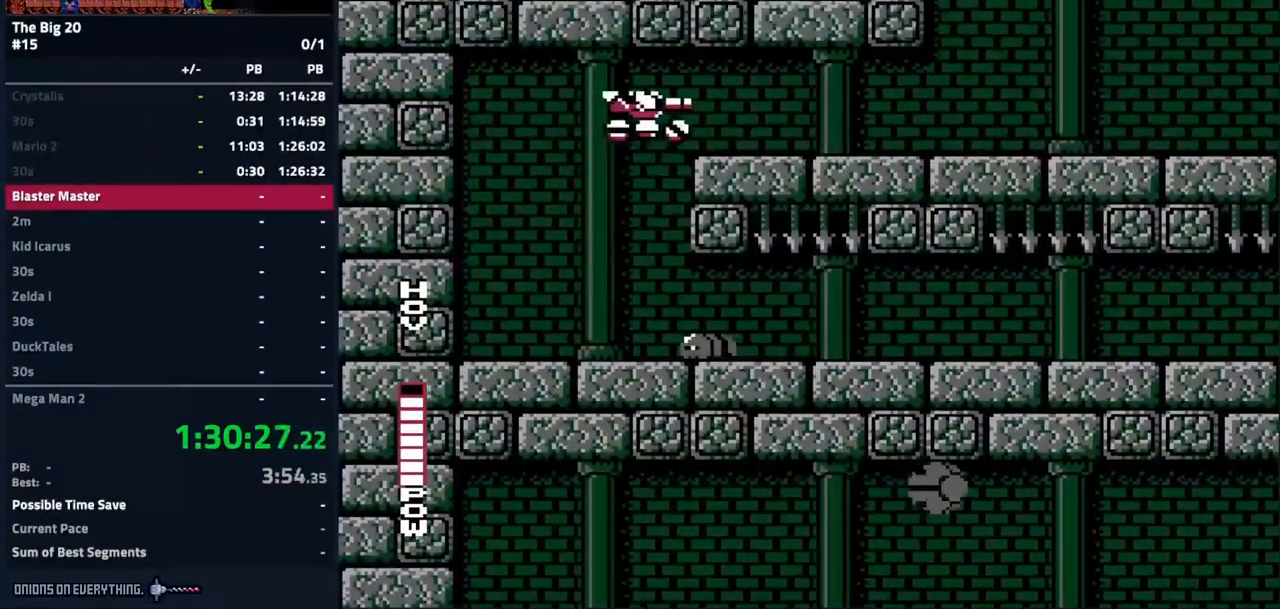
{"buttons": ["DPAD_RIGHT"], "events": [[283, "A", "up"]]}